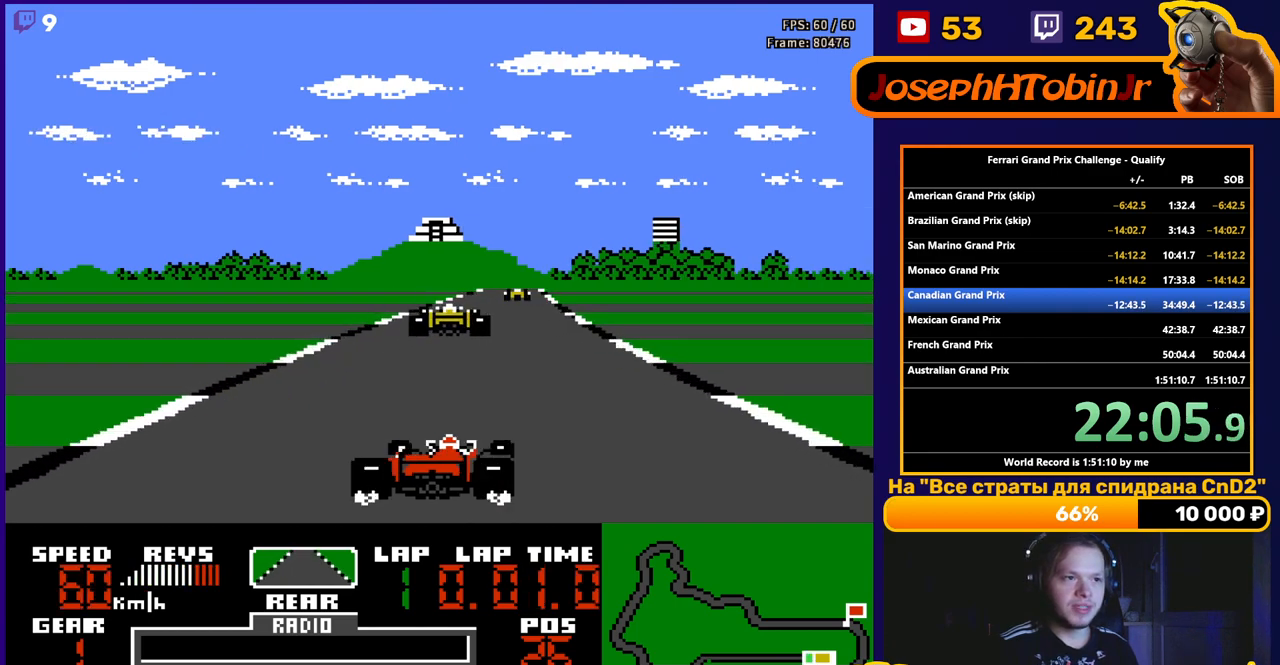
Gameplay with a controller (Nintendo layout); each line is a JSON object with the inputs held at the frame after it. "events" lists button and stick changes between this image and that frame as [ms after this image, input, new state], when the widget could be followed in between. Not read: L3 R3.
{"buttons": ["A"], "events": [[317, "DPAD_RIGHT", "down"], [450, "DPAD_RIGHT", "up"]]}
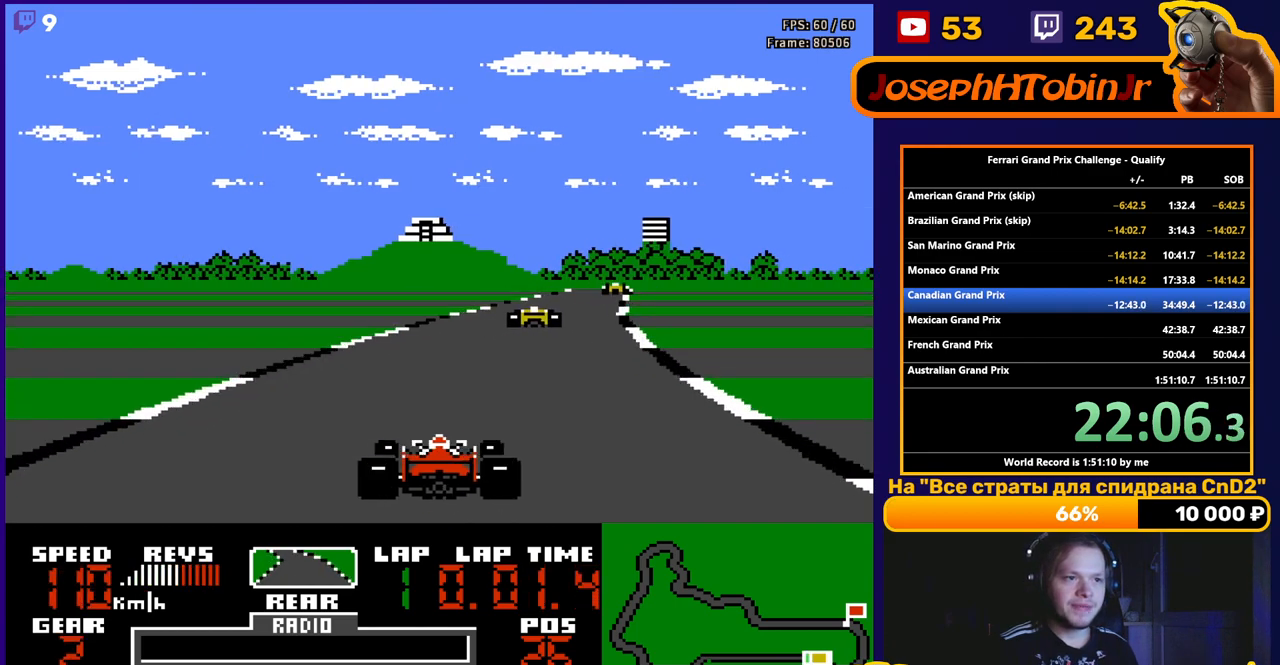
{"buttons": ["A"], "events": [[117, "DPAD_RIGHT", "down"], [250, "DPAD_RIGHT", "up"]]}
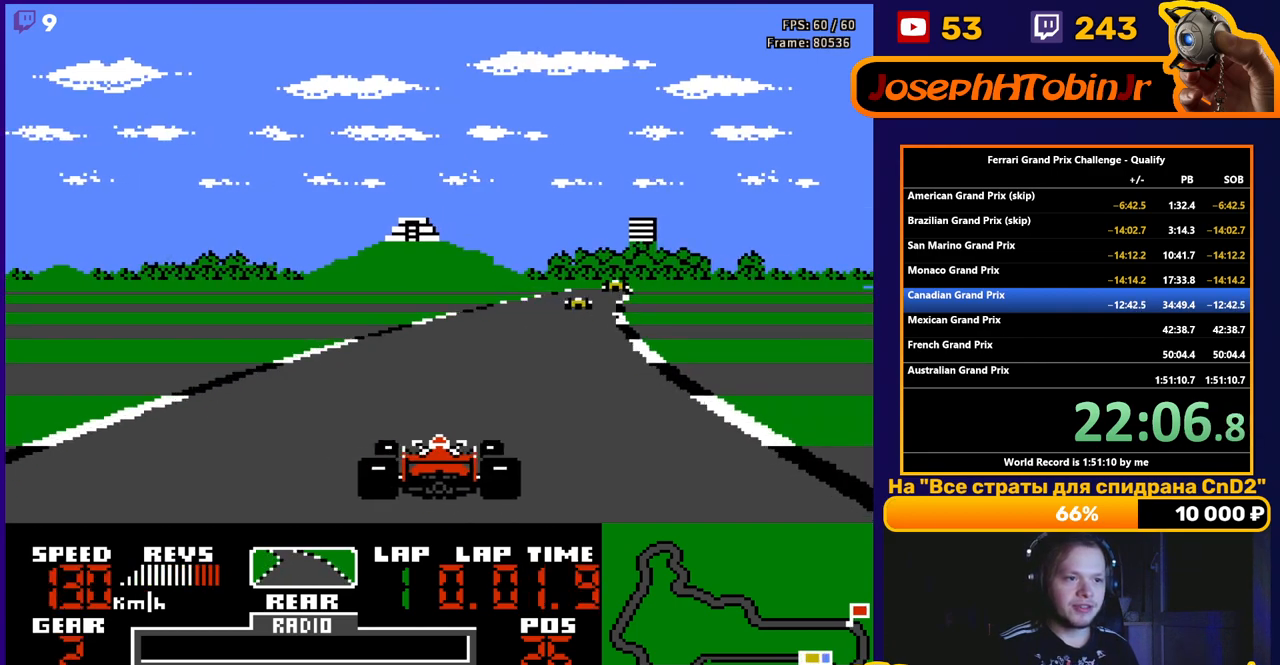
{"buttons": ["A"], "events": [[283, "DPAD_RIGHT", "down"], [367, "DPAD_RIGHT", "up"]]}
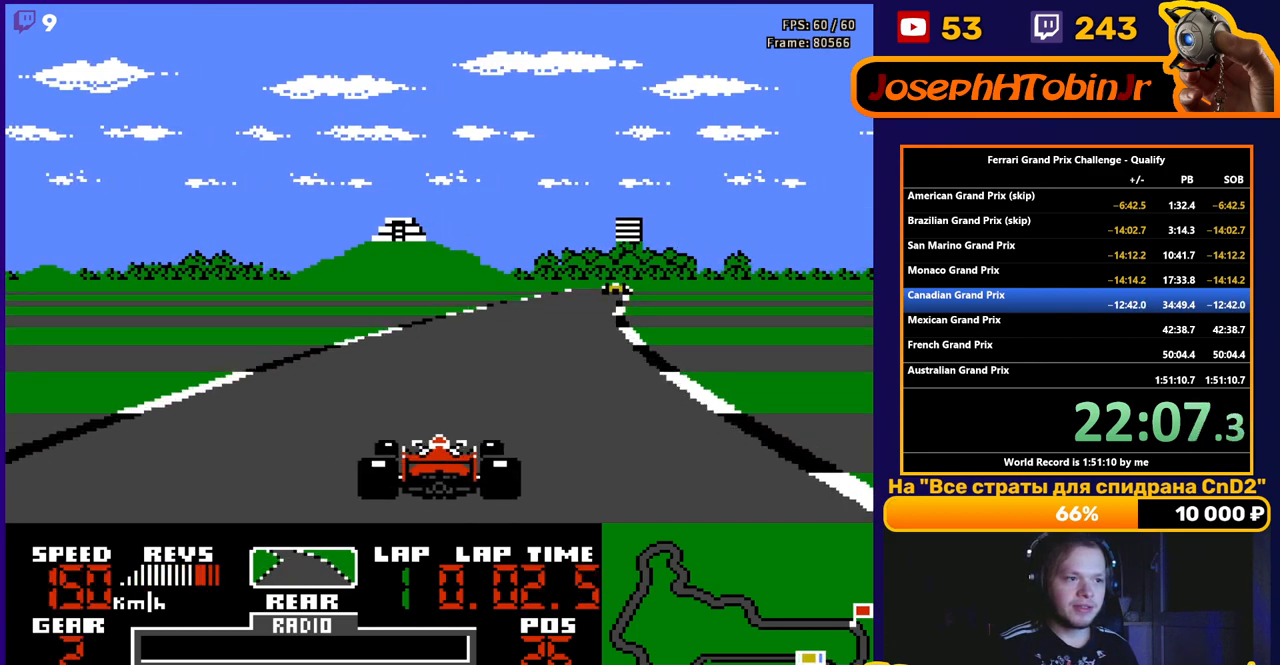
{"buttons": ["A"], "events": [[233, "DPAD_RIGHT", "down"], [333, "DPAD_RIGHT", "up"]]}
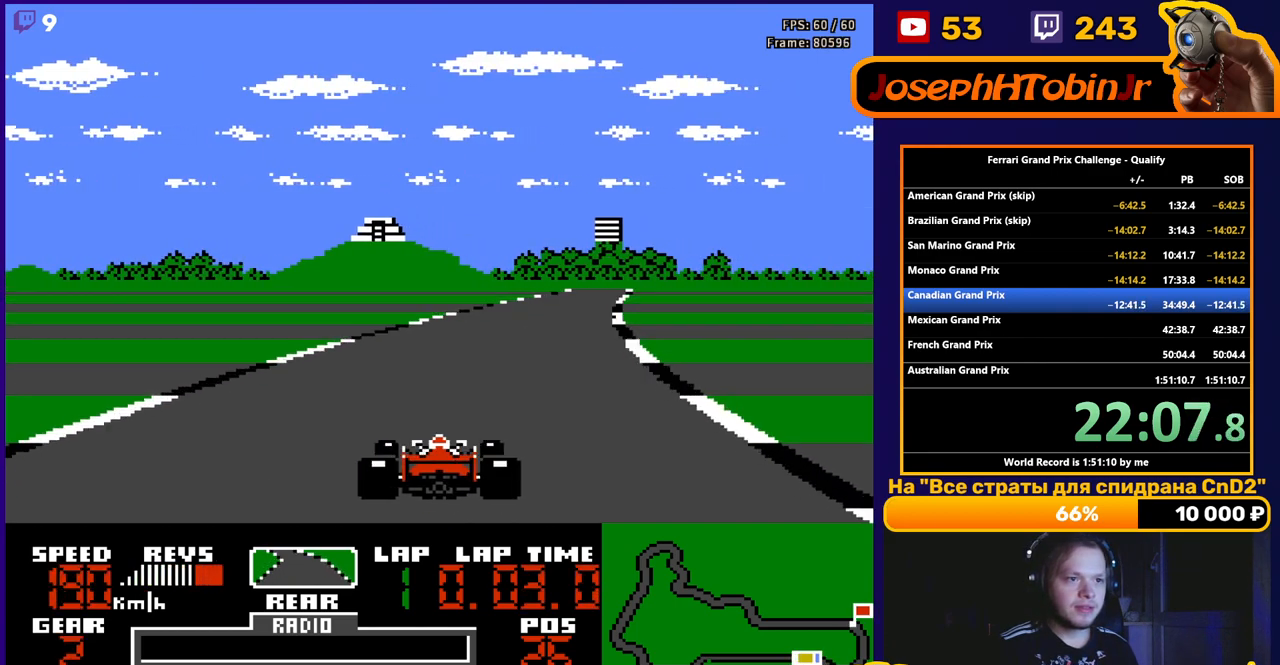
{"buttons": ["A"], "events": []}
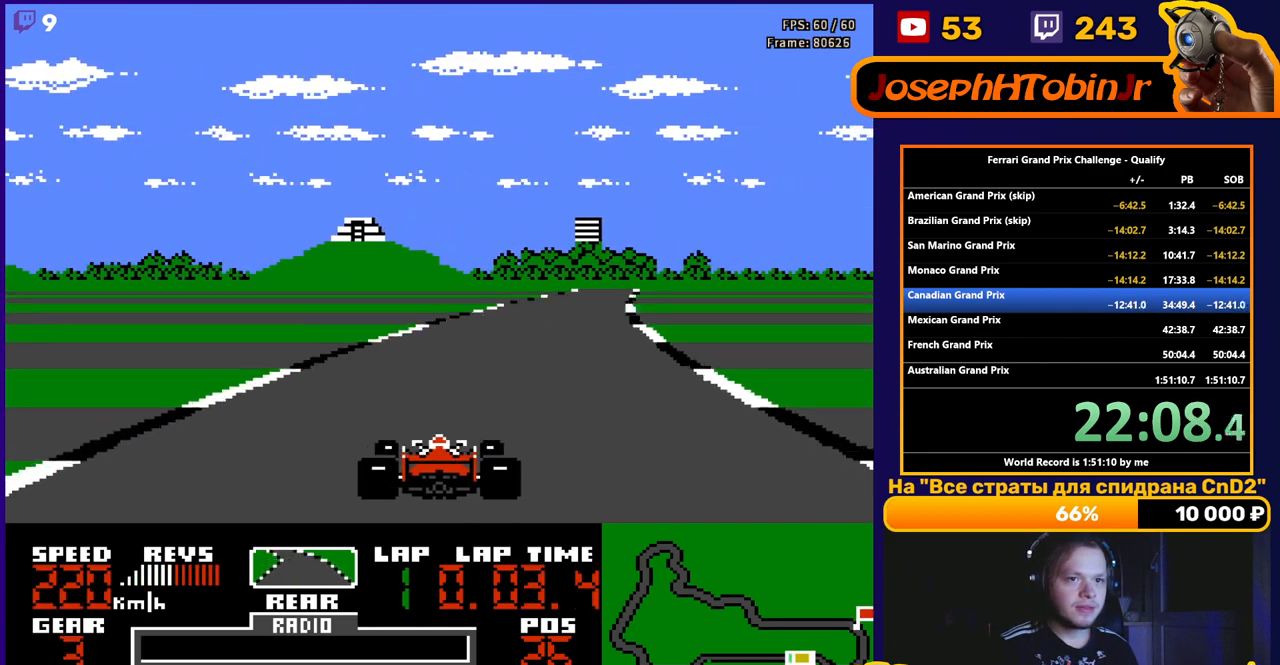
{"buttons": ["A"], "events": []}
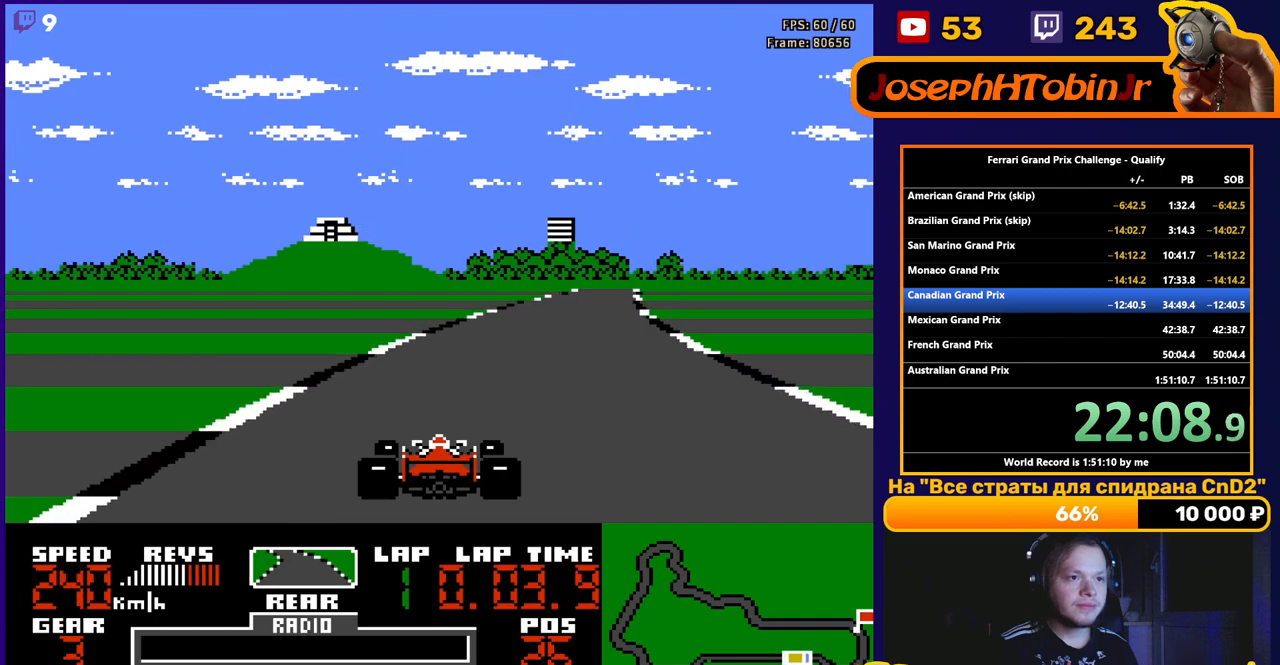
{"buttons": ["A", "DPAD_RIGHT"], "events": [[133, "DPAD_RIGHT", "down"], [267, "DPAD_RIGHT", "up"], [383, "DPAD_RIGHT", "down"]]}
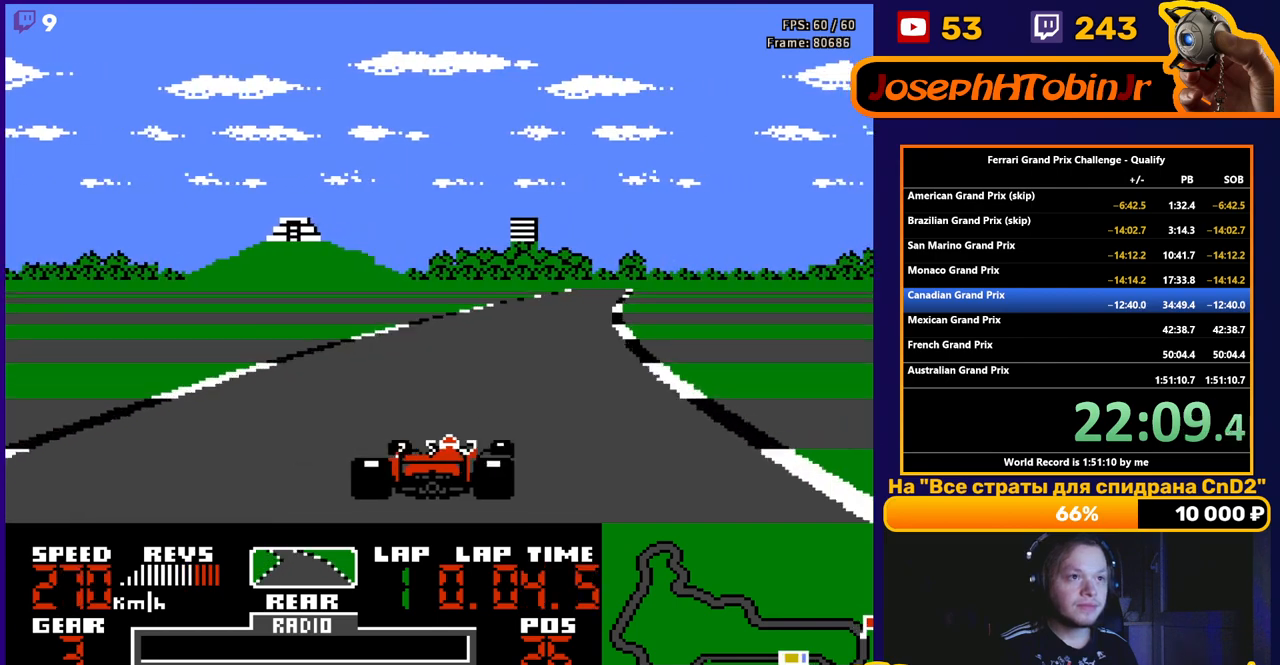
{"buttons": ["A"], "events": [[83, "DPAD_RIGHT", "up"]]}
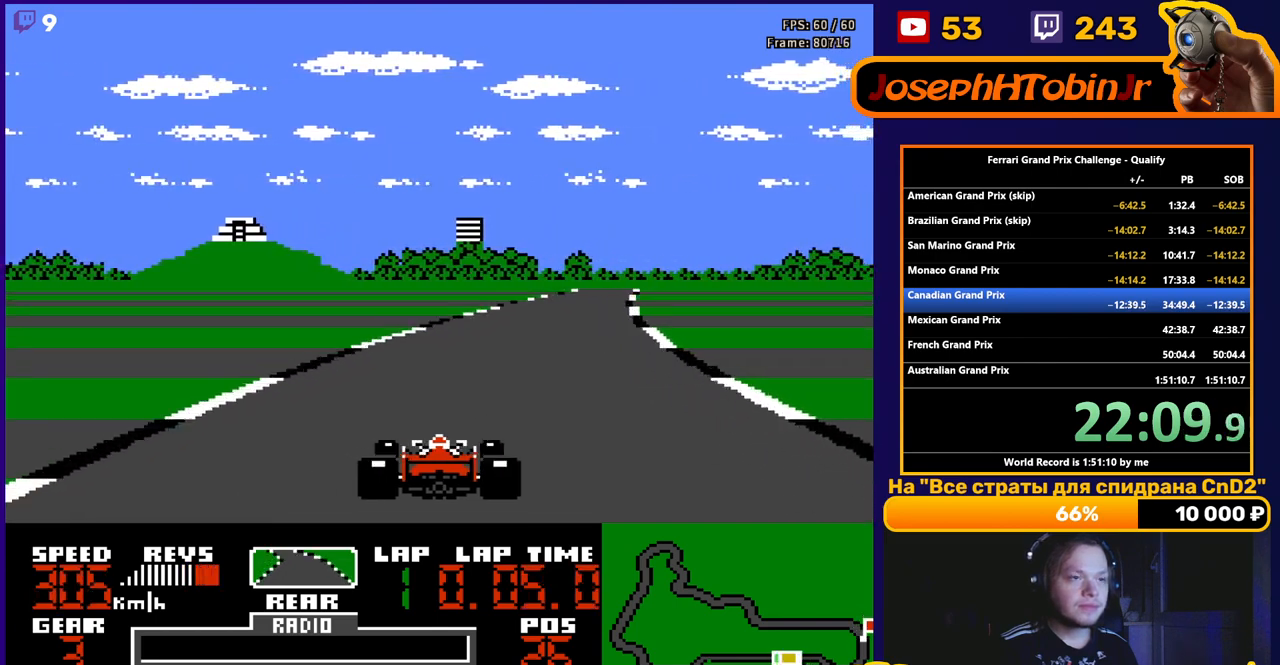
{"buttons": ["A"], "events": [[183, "DPAD_RIGHT", "down"], [350, "DPAD_RIGHT", "up"]]}
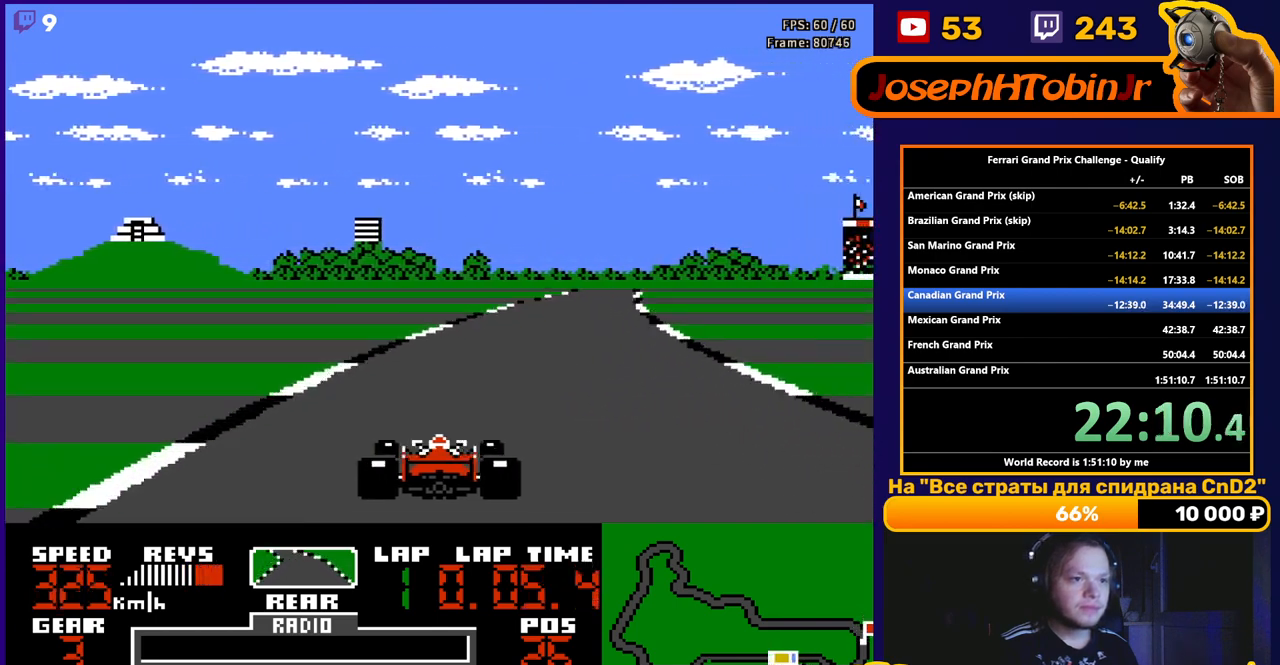
{"buttons": ["A", "DPAD_RIGHT"], "events": [[17, "DPAD_RIGHT", "down"], [167, "DPAD_RIGHT", "up"], [417, "DPAD_RIGHT", "down"]]}